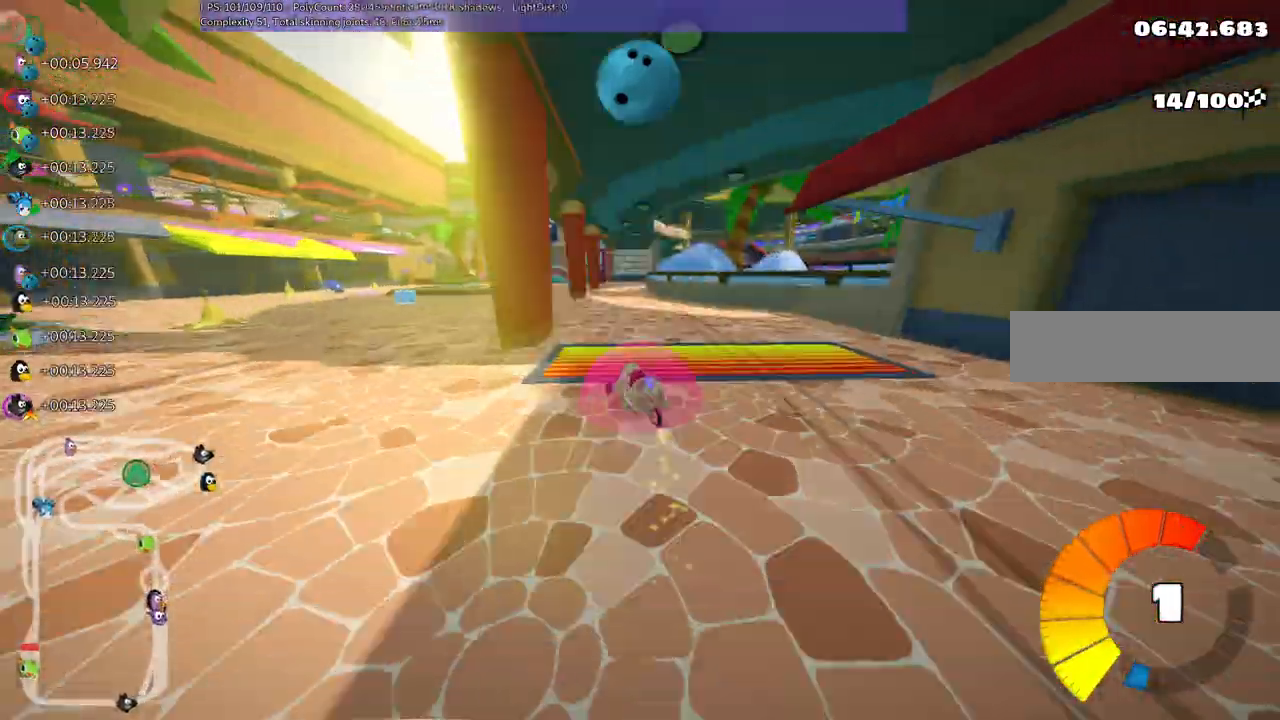
Gameplay with keyboard; each line is a JSON object with the keys held at the frame after it. "events" lists presses ("down") and releases ("up") of ".", "/", "alt_r", "b", "c", "comma", "ctrl_r", "d", "down", "f", "g", "h", "j", "k", "l", "left", "m", "n", "quote", "return", "right", "semicolon", "shift_r", "space", "super", "up" and "v" between this image and that frame as [ms after this image, input, new state], when the widget could be followed in between. No other keys are recorded. Mouse input is not recorded.
{"keys": ["left", "m", "up"], "events": [[117, "left", "up"], [217, "left", "down"], [217, "right", "up"]]}
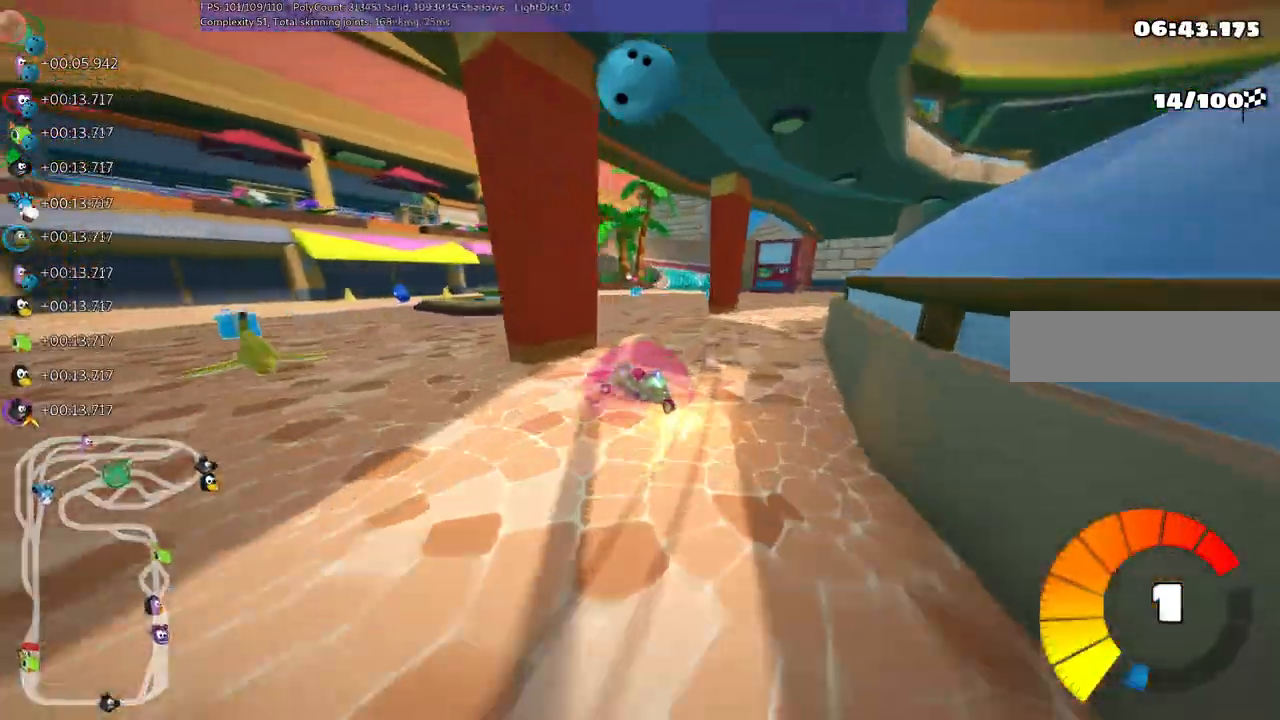
{"keys": ["right", "up"], "events": [[167, "right", "down"], [217, "left", "up"], [450, "m", "up"]]}
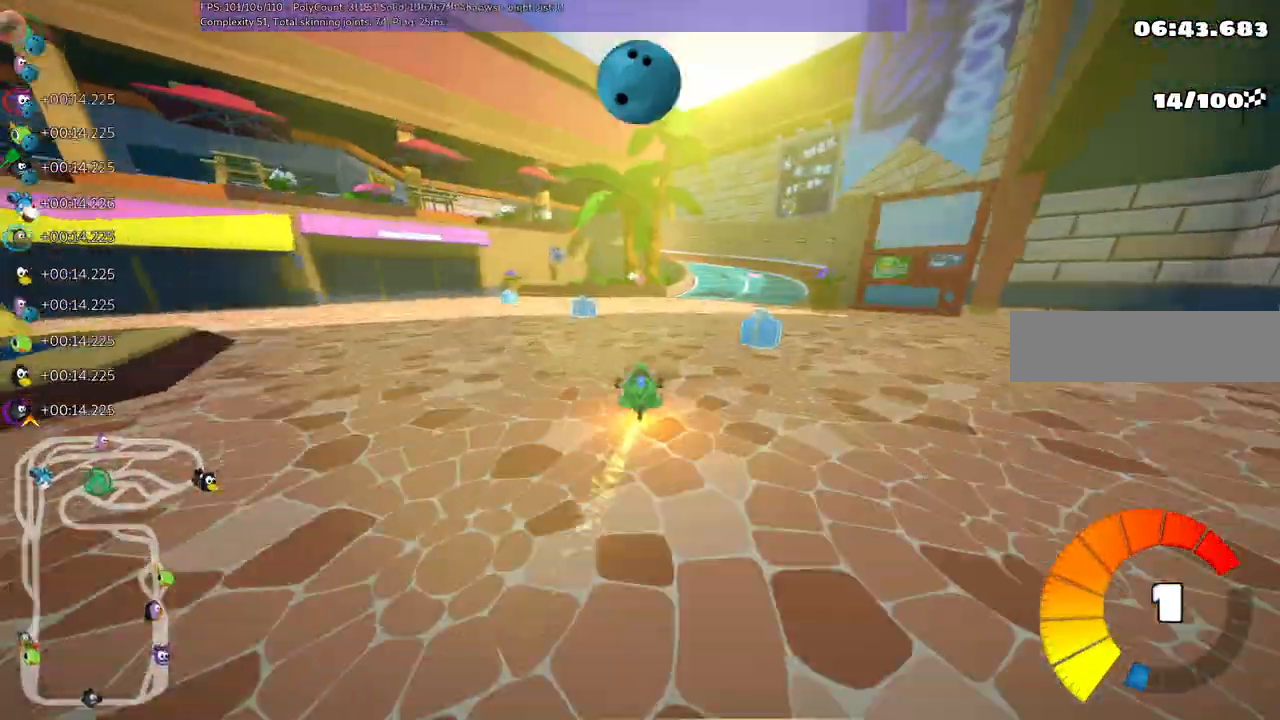
{"keys": ["left", "m"], "events": [[183, "right", "up"], [383, "left", "down"], [383, "up", "up"], [417, "m", "down"]]}
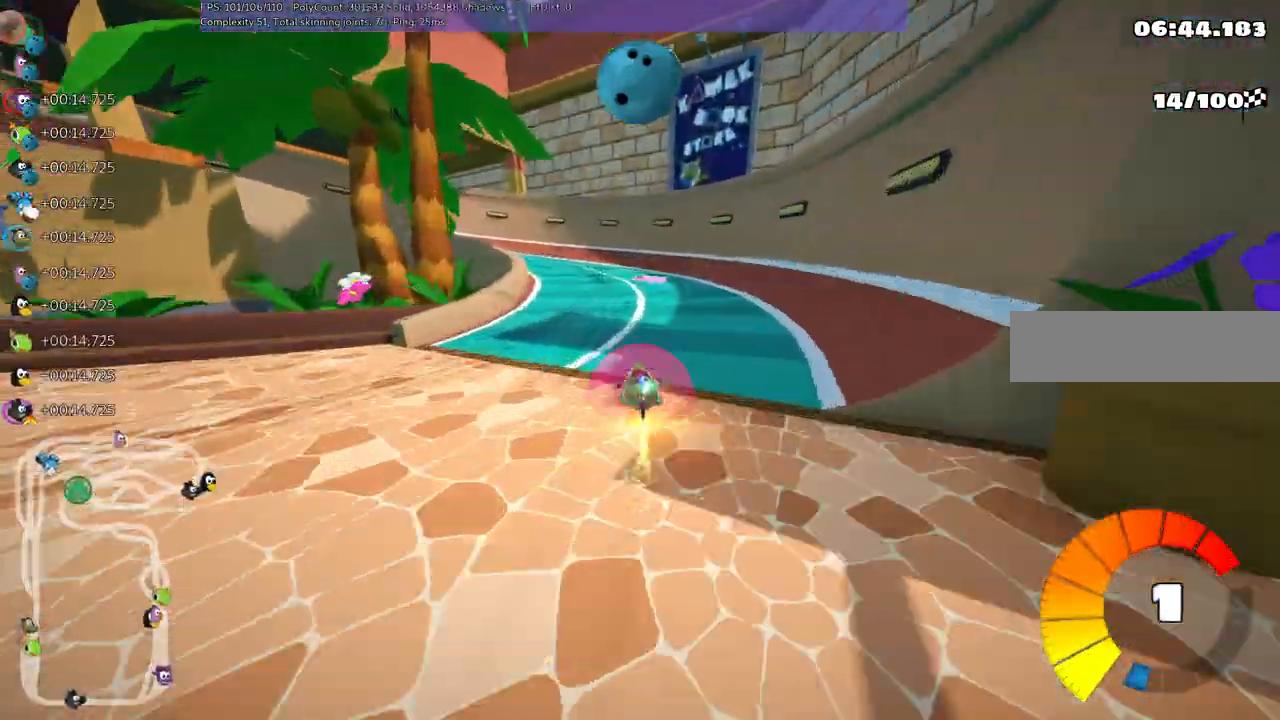
{"keys": ["left", "m"]}
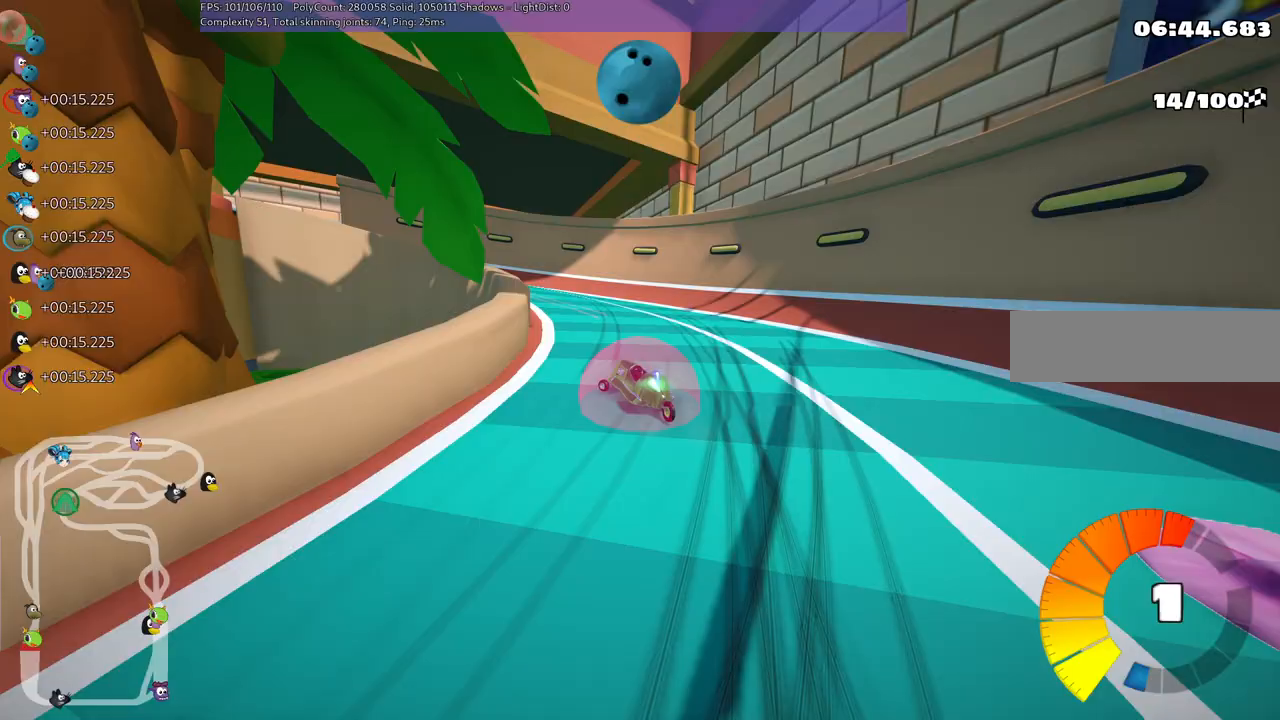
{"keys": ["left", "up"], "events": [[133, "up", "down"], [167, "m", "up"], [350, "n", "down"], [500, "n", "up"]]}
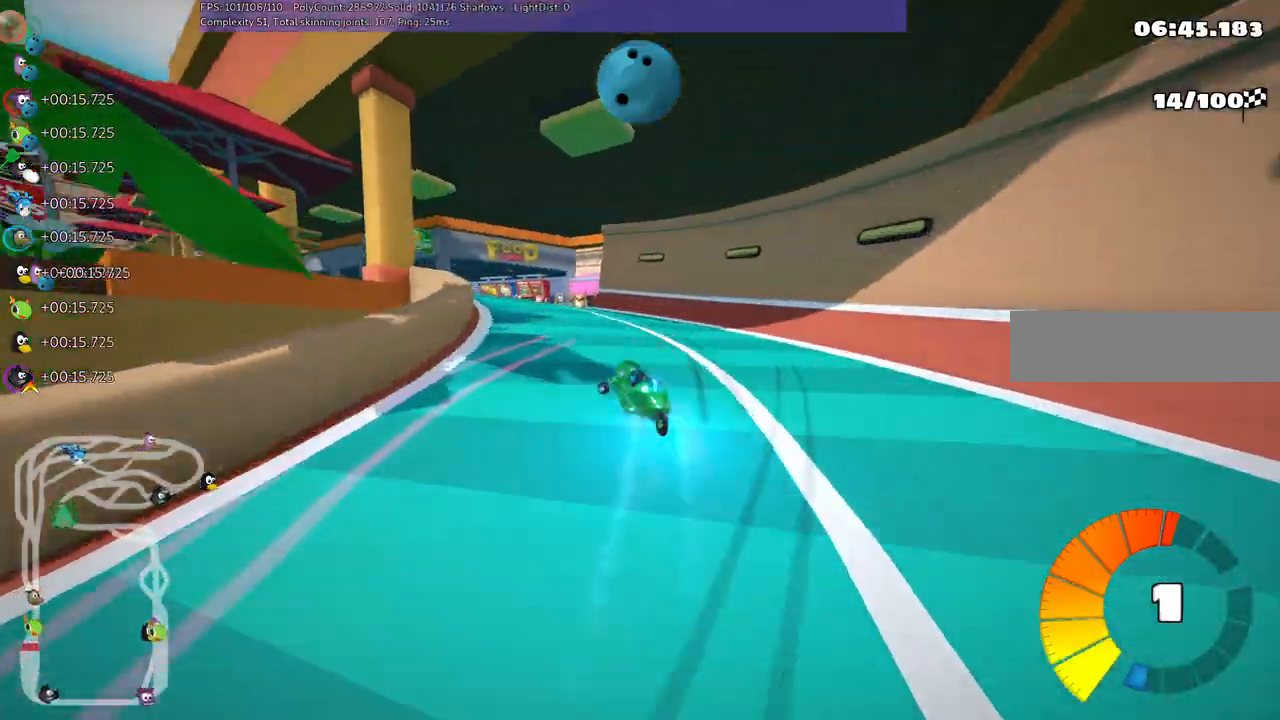
{"keys": ["up"], "events": [[367, "left", "up"]]}
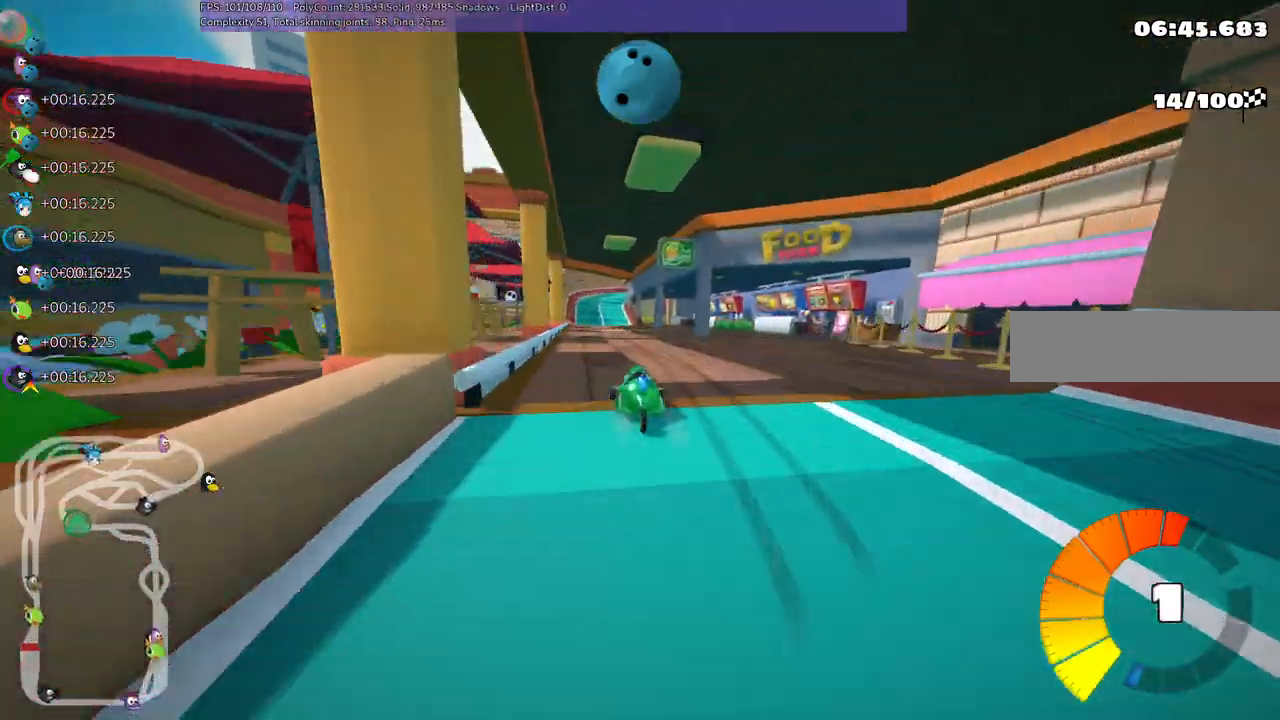
{"keys": ["up"], "events": [[67, "right", "down"], [200, "right", "up"], [383, "left", "down"], [483, "left", "up"]]}
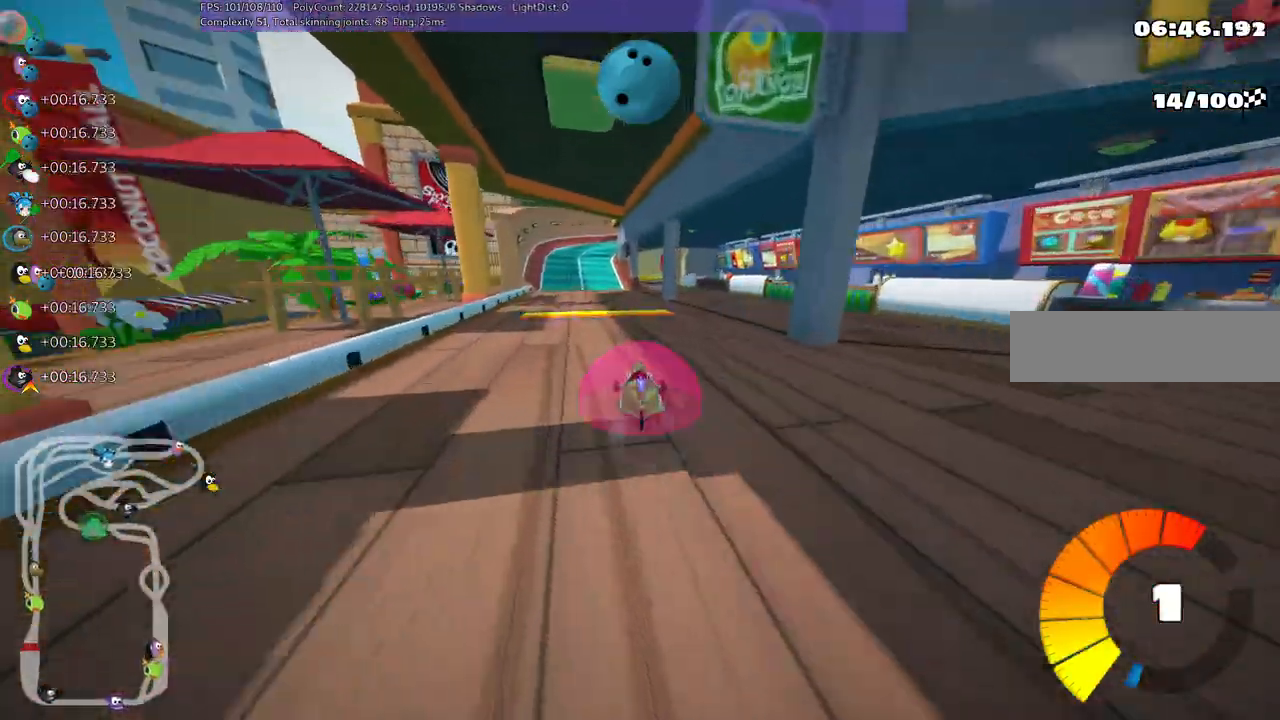
{"keys": ["up"], "events": [[117, "right", "down"], [267, "right", "up"]]}